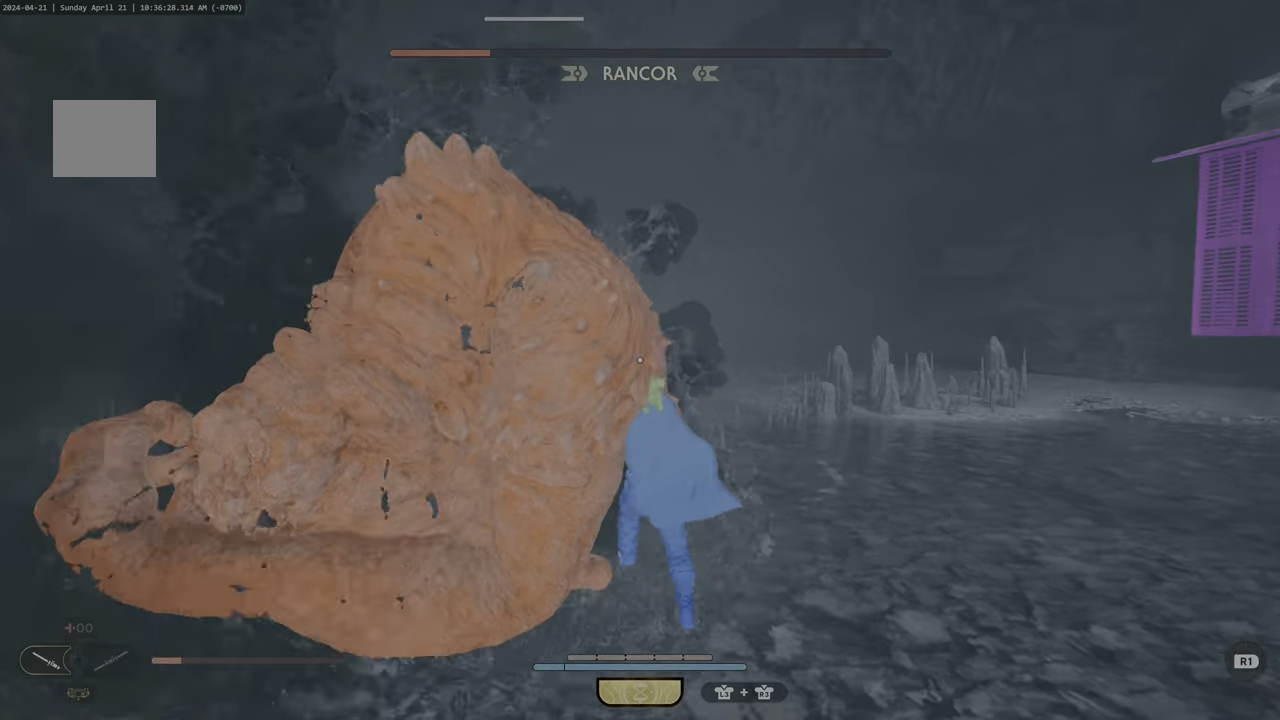
Gameplay with a controller (PlayStation layout); each line is a JSON object with the inputs held at the frame after it. "events" lists button and stick changes between this image and that frame as [ms after this image, input, new state], when the widget could be followed in between.
{"buttons": [], "left_stick": "up", "right_stick": "center", "events": [[67, "SQUARE", "up"], [134, "SQUARE", "down"], [217, "SQUARE", "up"], [267, "SQUARE", "down"], [350, "SQUARE", "up"], [417, "SQUARE", "down"], [484, "SQUARE", "up"]]}
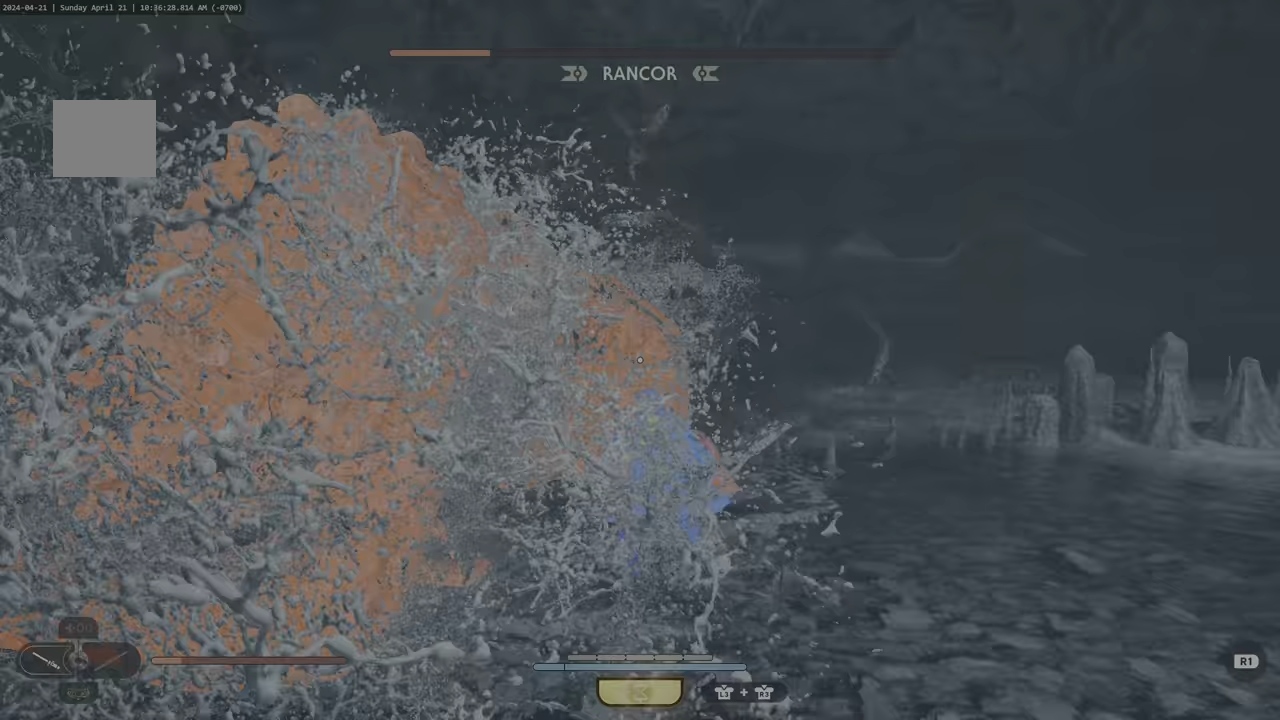
{"buttons": ["SQUARE"], "left_stick": "up", "right_stick": "center", "events": [[50, "SQUARE", "down"], [134, "SQUARE", "up"], [200, "SQUARE", "down"], [267, "SQUARE", "up"], [334, "SQUARE", "down"], [417, "SQUARE", "up"], [484, "SQUARE", "down"]]}
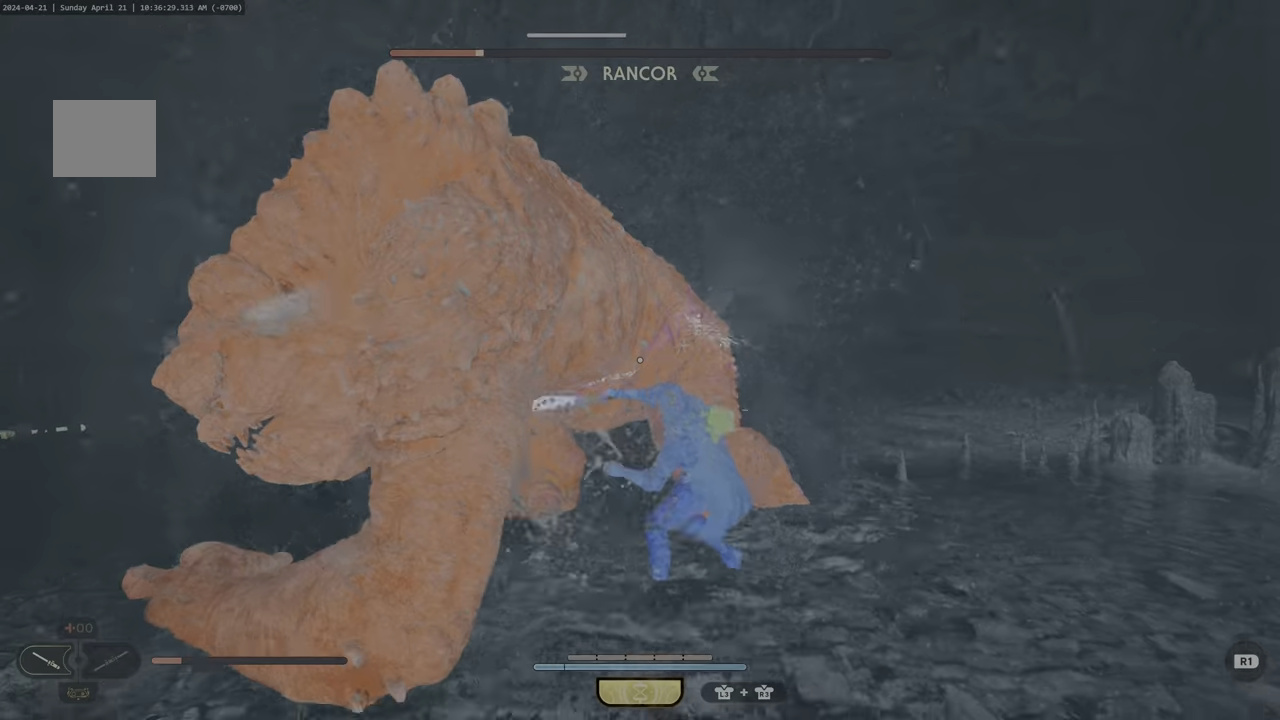
{"buttons": [], "left_stick": "up", "right_stick": "center", "events": [[50, "SQUARE", "up"], [117, "SQUARE", "down"], [200, "SQUARE", "up"], [250, "SQUARE", "down"], [334, "SQUARE", "up"], [384, "SQUARE", "down"], [467, "SQUARE", "up"]]}
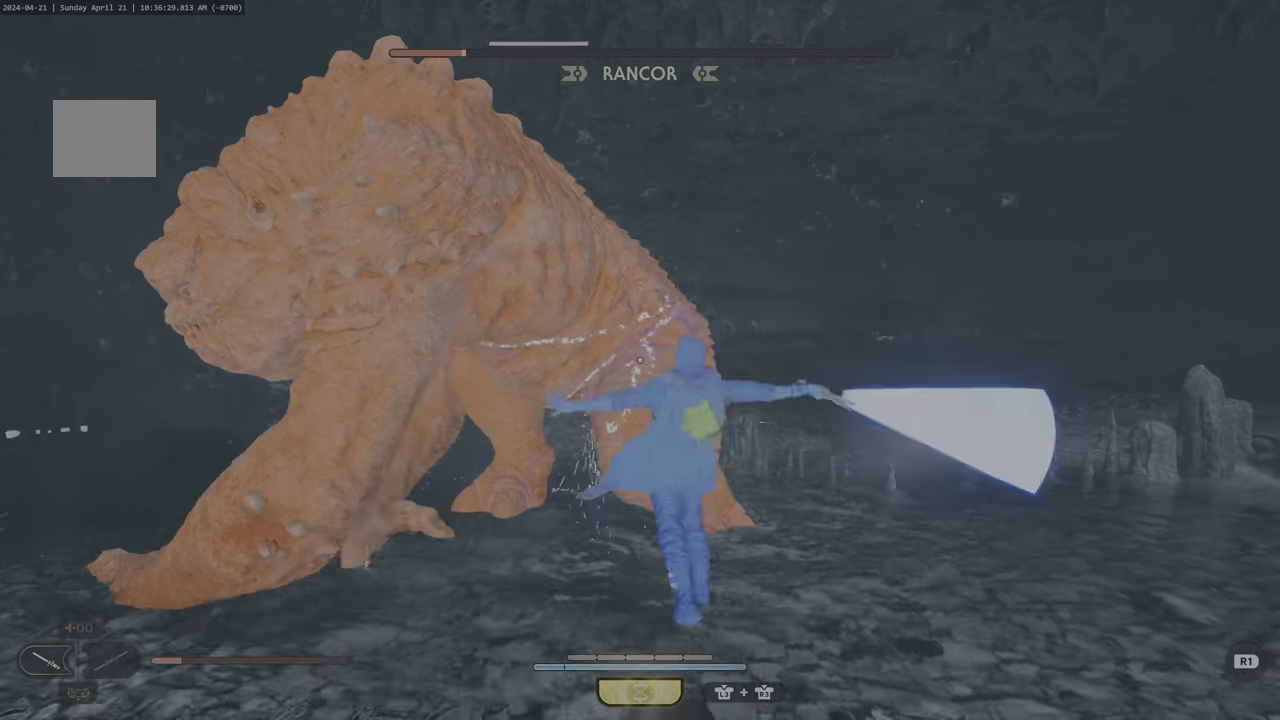
{"buttons": ["SQUARE"], "left_stick": "up-right", "right_stick": "center", "events": [[34, "SQUARE", "down"], [117, "SQUARE", "up"], [167, "SQUARE", "down"], [250, "SQUARE", "up"], [267, "left_stick", "up-right"], [317, "SQUARE", "down"], [400, "SQUARE", "up"], [450, "SQUARE", "down"]]}
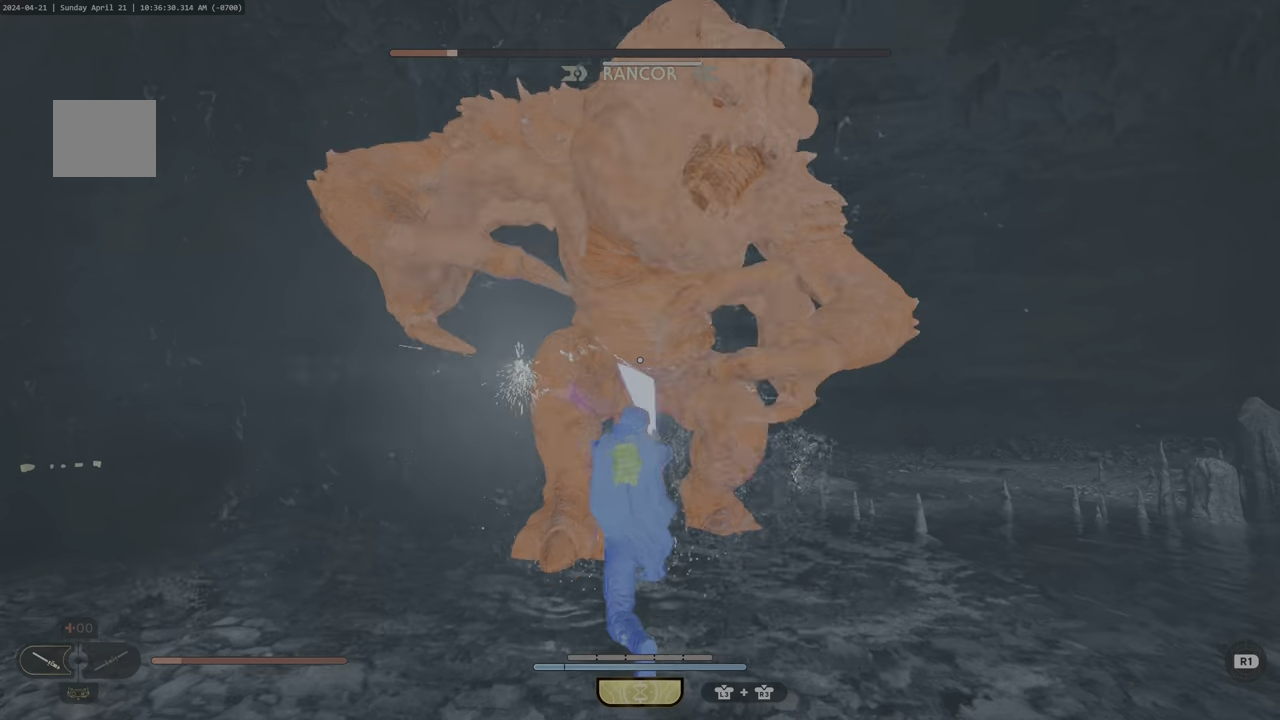
{"buttons": [], "left_stick": "up-right", "right_stick": "center", "events": [[34, "SQUARE", "up"], [84, "SQUARE", "down"], [184, "SQUARE", "up"], [234, "SQUARE", "down"], [300, "SQUARE", "up"], [367, "SQUARE", "down"], [467, "SQUARE", "up"]]}
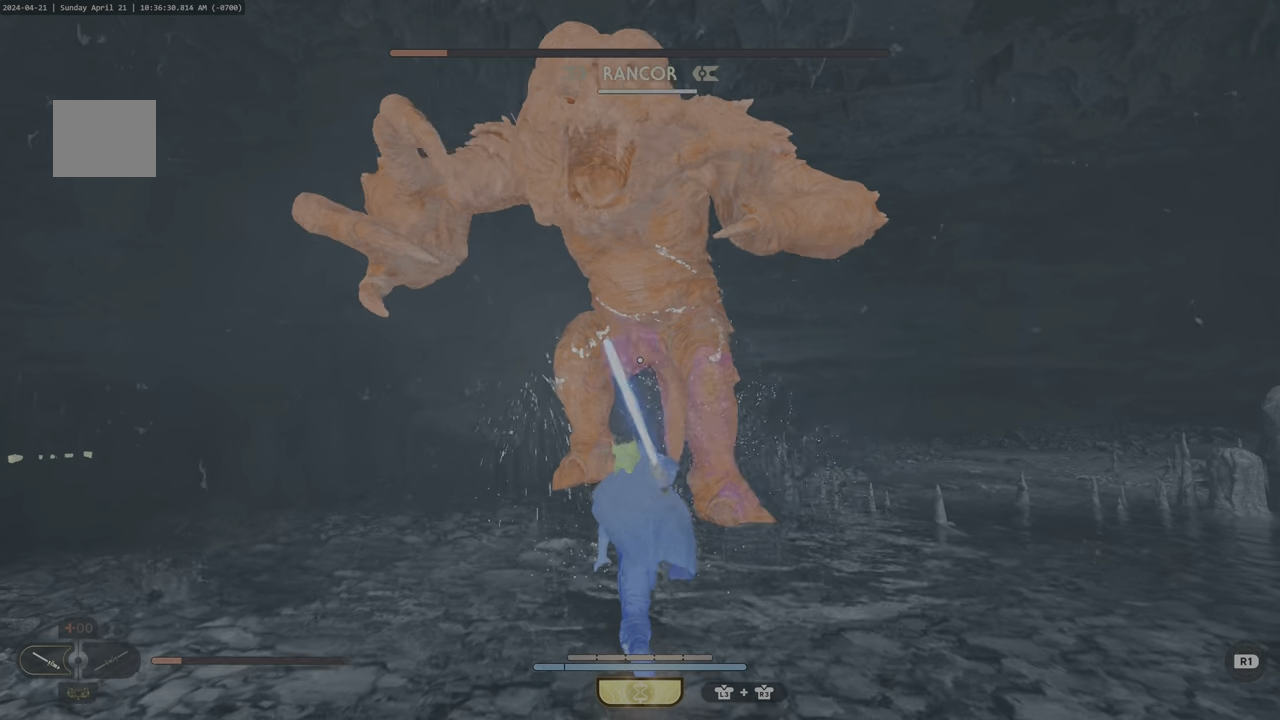
{"buttons": ["SQUARE", "L3"], "left_stick": "up-right", "right_stick": "center", "events": [[17, "SQUARE", "down"], [84, "SQUARE", "up"], [267, "L3", "down"], [350, "SQUARE", "down"], [417, "SQUARE", "up"], [467, "SQUARE", "down"]]}
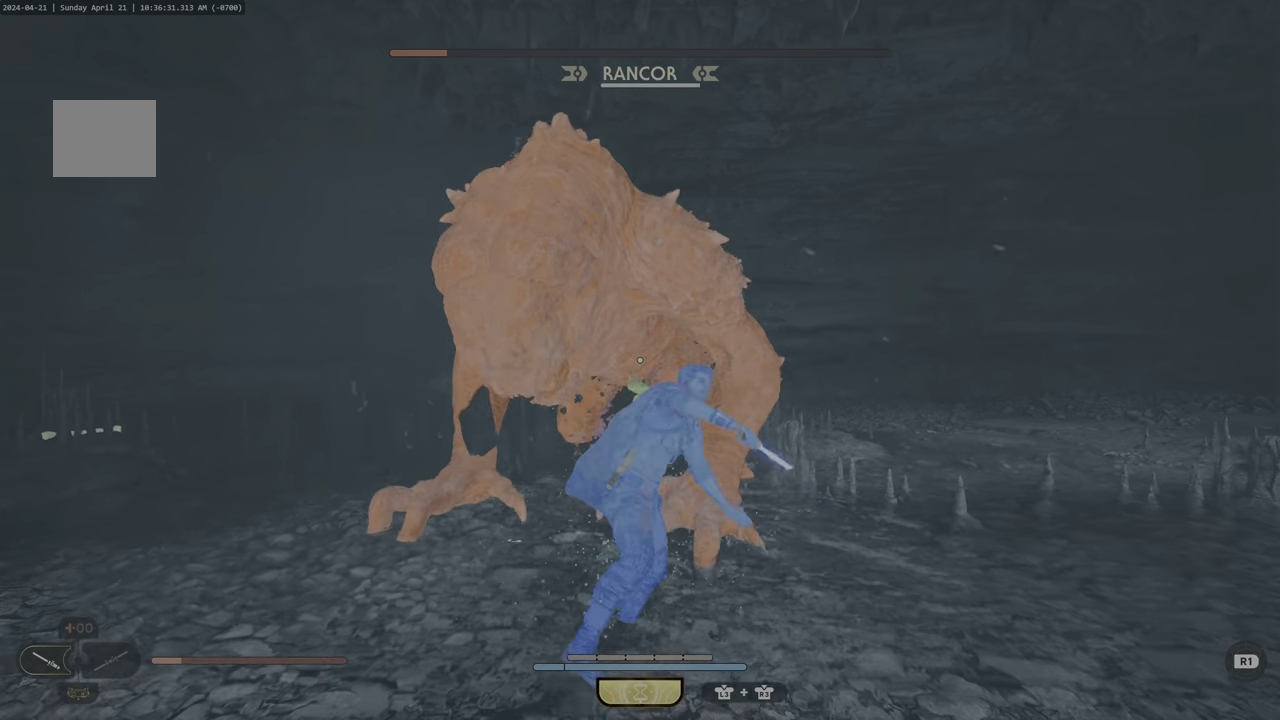
{"buttons": [], "left_stick": "up-right", "right_stick": "center", "events": [[17, "L3", "up"], [50, "SQUARE", "up"], [117, "SQUARE", "down"], [200, "SQUARE", "up"], [250, "SQUARE", "down"], [334, "SQUARE", "up"], [400, "SQUARE", "down"], [500, "SQUARE", "up"]]}
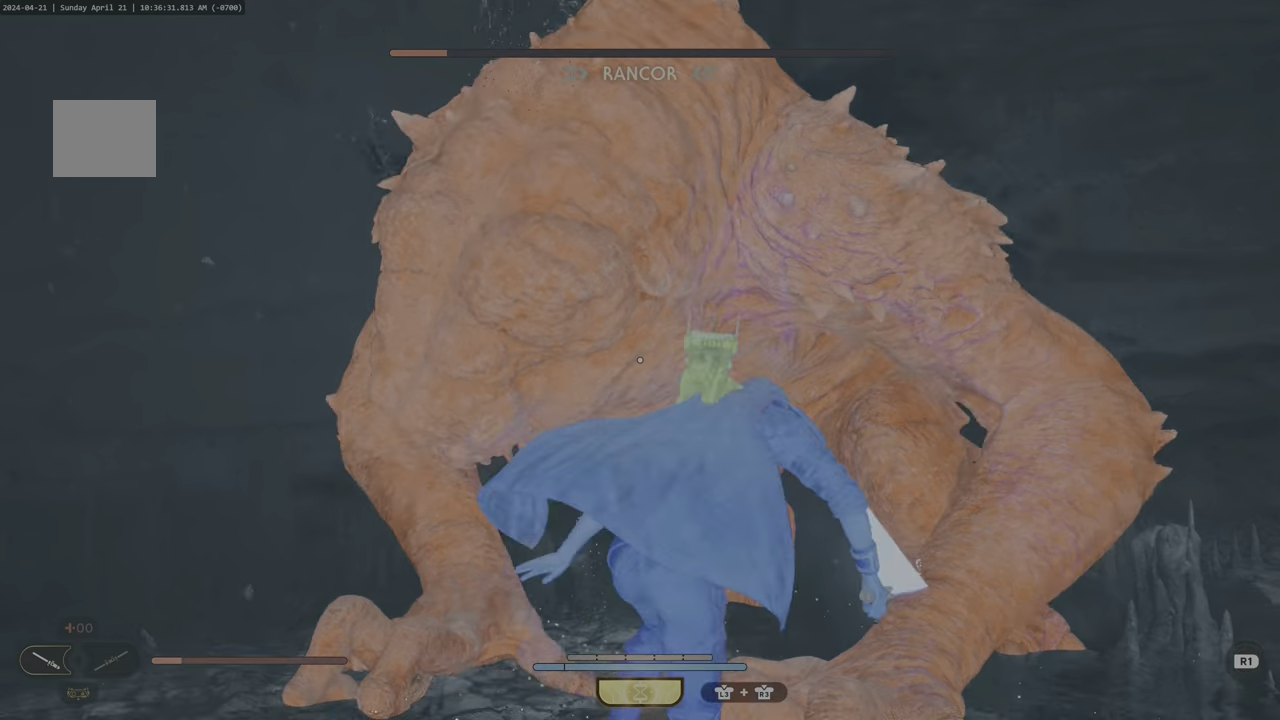
{"buttons": ["SQUARE"], "left_stick": "up-right", "right_stick": "center", "events": [[50, "SQUARE", "down"], [133, "SQUARE", "up"], [200, "SQUARE", "down"], [266, "SQUARE", "up"], [333, "SQUARE", "down"], [433, "SQUARE", "up"], [483, "SQUARE", "down"]]}
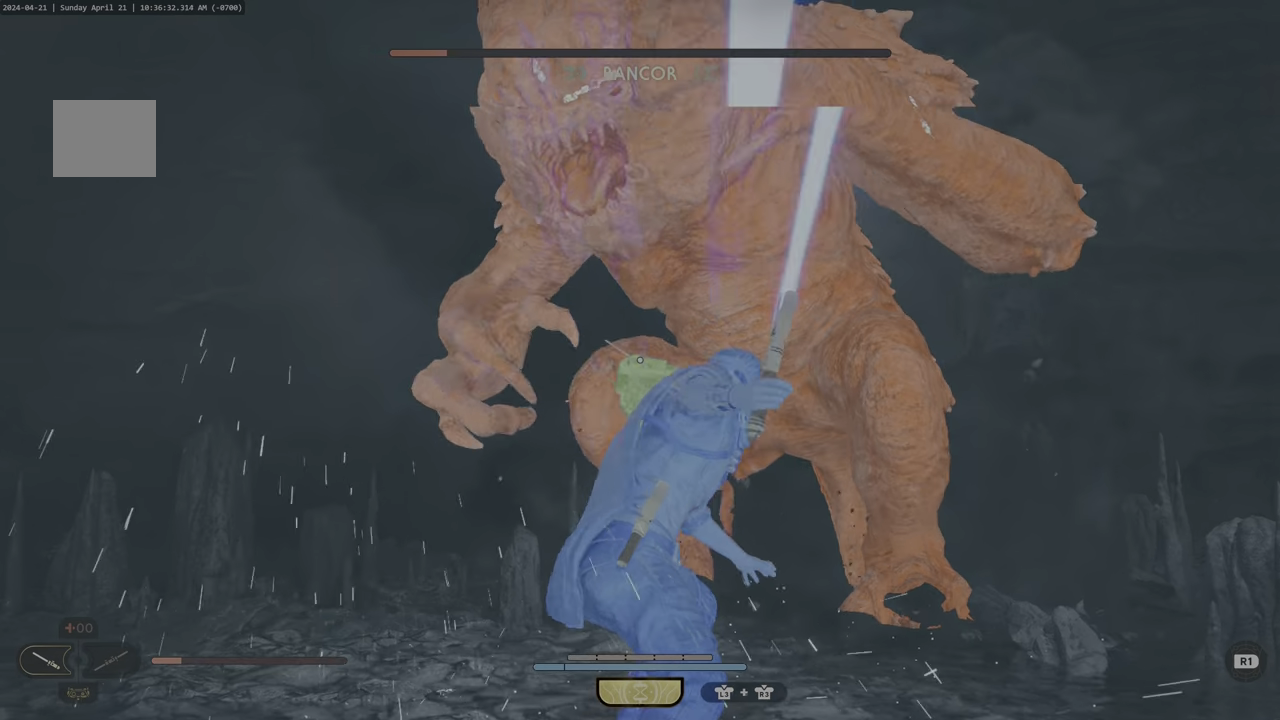
{"buttons": ["SQUARE"], "left_stick": "up-right", "right_stick": "center", "events": [[66, "SQUARE", "up"], [133, "SQUARE", "down"], [216, "SQUARE", "up"], [283, "SQUARE", "down"], [366, "SQUARE", "up"], [433, "SQUARE", "down"]]}
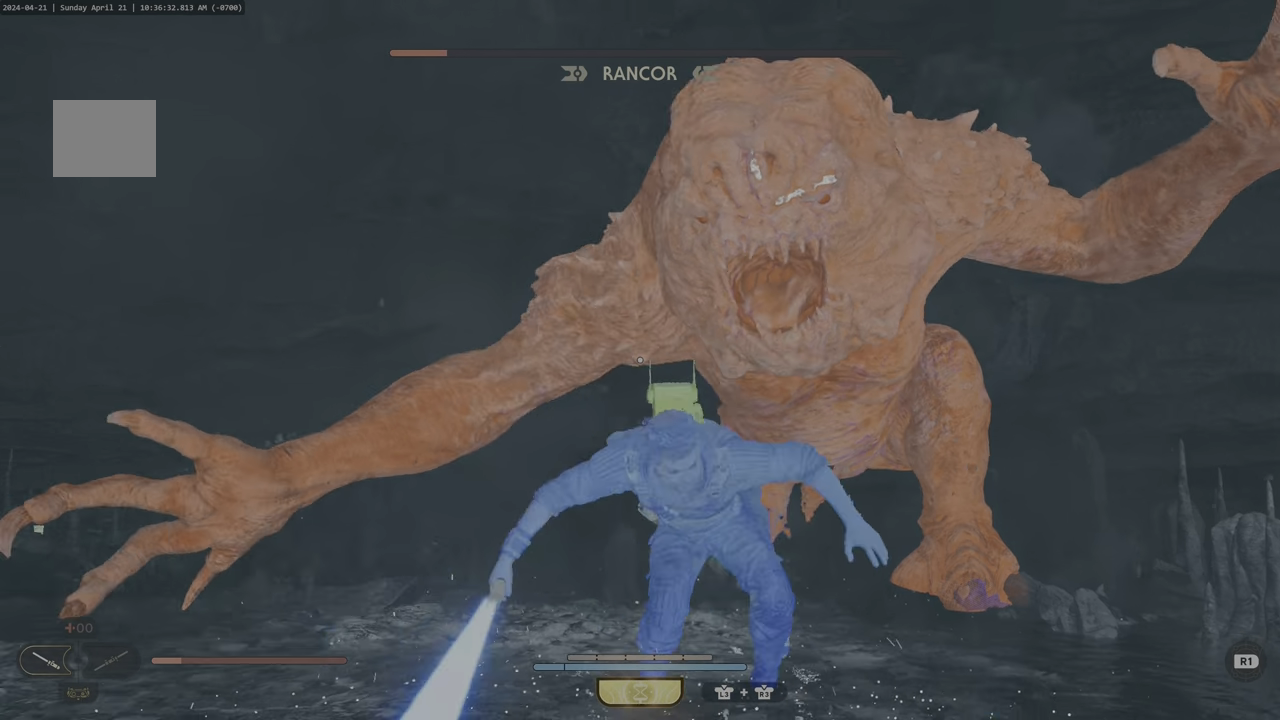
{"buttons": [], "left_stick": "up-right", "right_stick": "center", "events": [[16, "SQUARE", "up"], [66, "SQUARE", "down"], [166, "SQUARE", "up"], [216, "SQUARE", "down"], [316, "SQUARE", "up"], [366, "SQUARE", "down"], [450, "SQUARE", "up"]]}
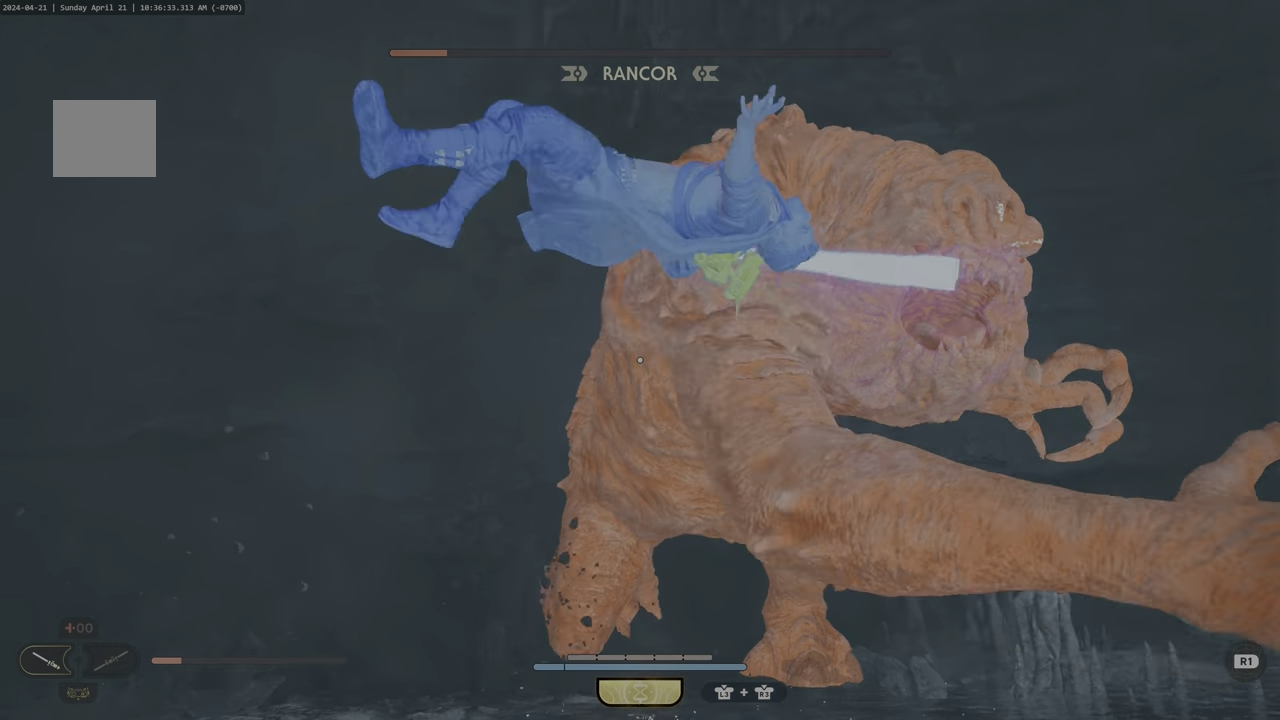
{"buttons": ["SQUARE"], "left_stick": "up-right", "right_stick": "center", "events": [[16, "SQUARE", "down"], [100, "SQUARE", "up"], [166, "SQUARE", "down"], [250, "SQUARE", "up"], [316, "SQUARE", "down"], [400, "SQUARE", "up"], [466, "SQUARE", "down"]]}
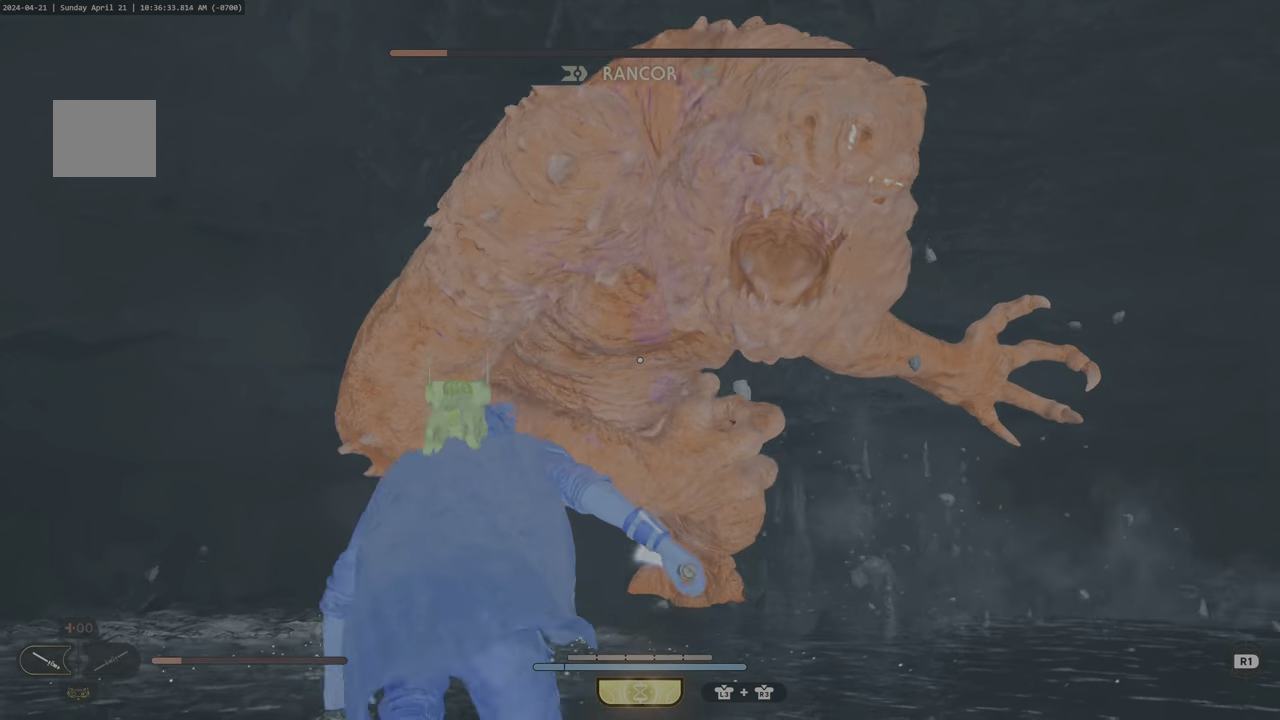
{"buttons": [], "left_stick": "up-right", "right_stick": "center", "events": [[50, "SQUARE", "up"], [116, "SQUARE", "down"], [200, "SQUARE", "up"], [266, "SQUARE", "down"], [350, "SQUARE", "up"], [416, "SQUARE", "down"], [500, "SQUARE", "up"]]}
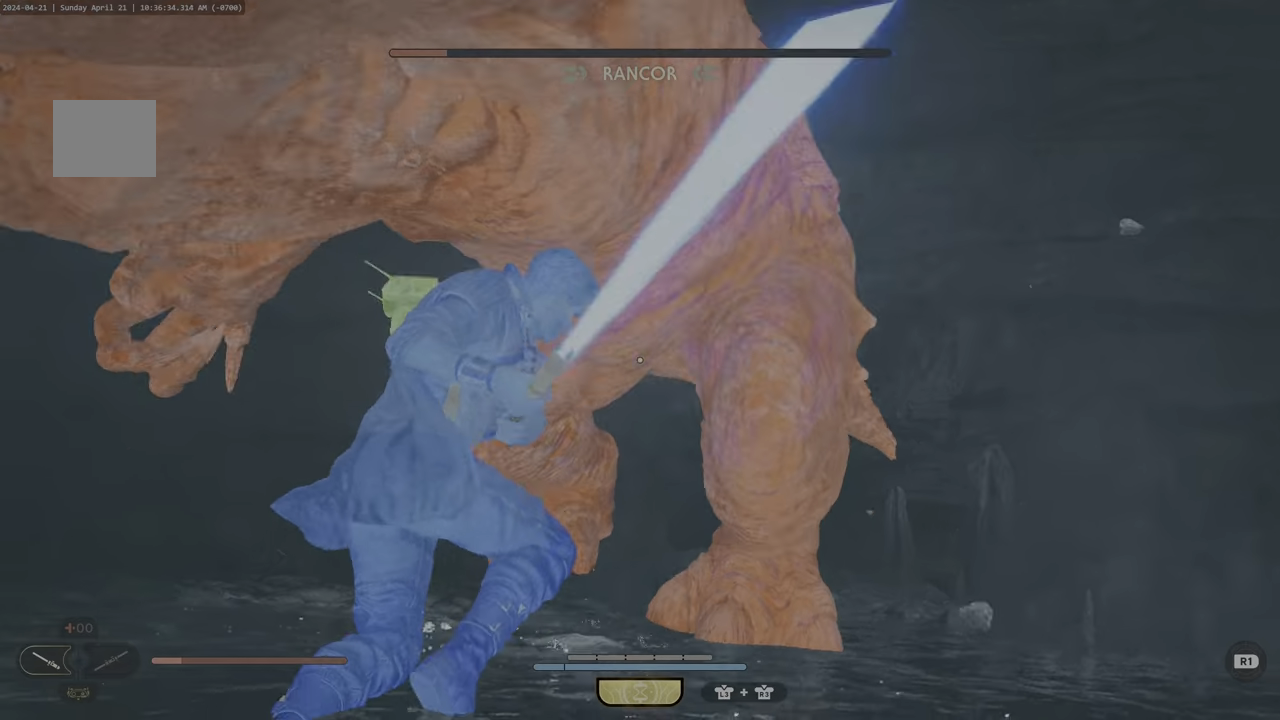
{"buttons": [], "left_stick": "up-right", "right_stick": "center", "events": [[66, "SQUARE", "down"], [150, "SQUARE", "up"], [216, "SQUARE", "down"], [300, "SQUARE", "up"], [366, "SQUARE", "down"], [466, "SQUARE", "up"]]}
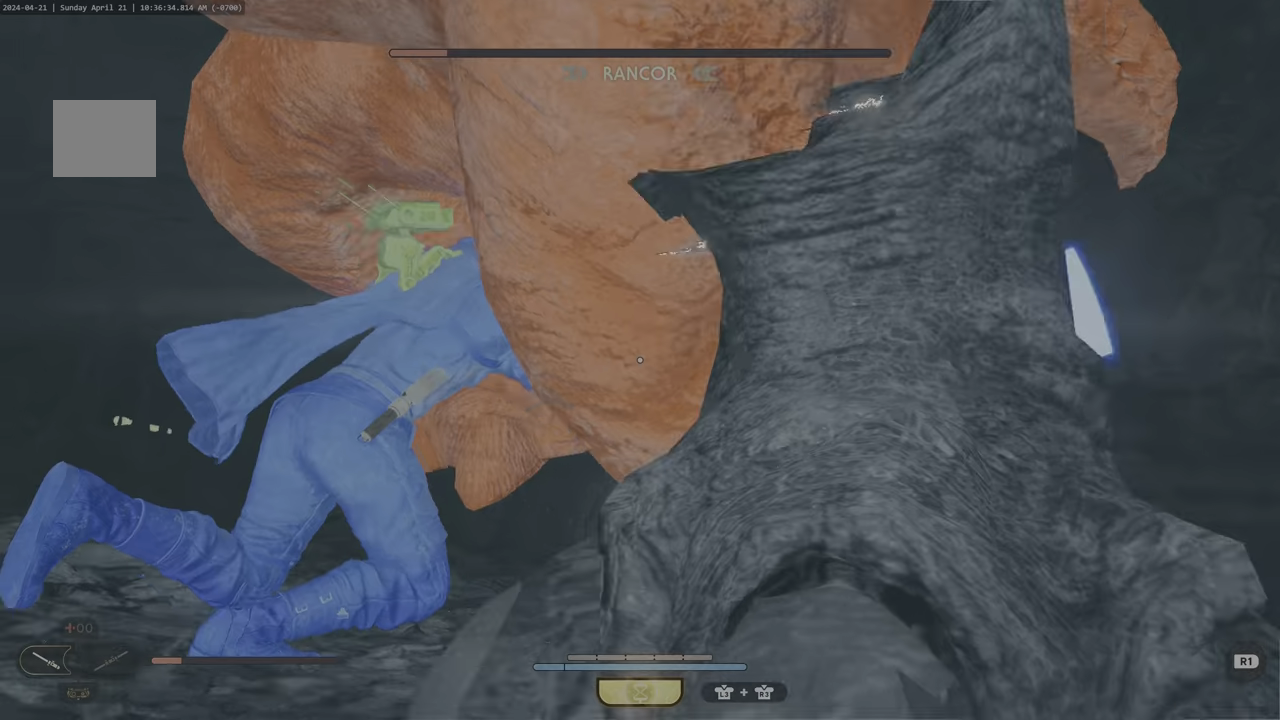
{"buttons": ["SQUARE"], "left_stick": "up", "right_stick": "center", "events": [[16, "SQUARE", "down"], [100, "SQUARE", "up"], [166, "SQUARE", "down"], [250, "left_stick", "up"], [266, "SQUARE", "up"], [333, "SQUARE", "down"], [416, "SQUARE", "up"], [483, "SQUARE", "down"]]}
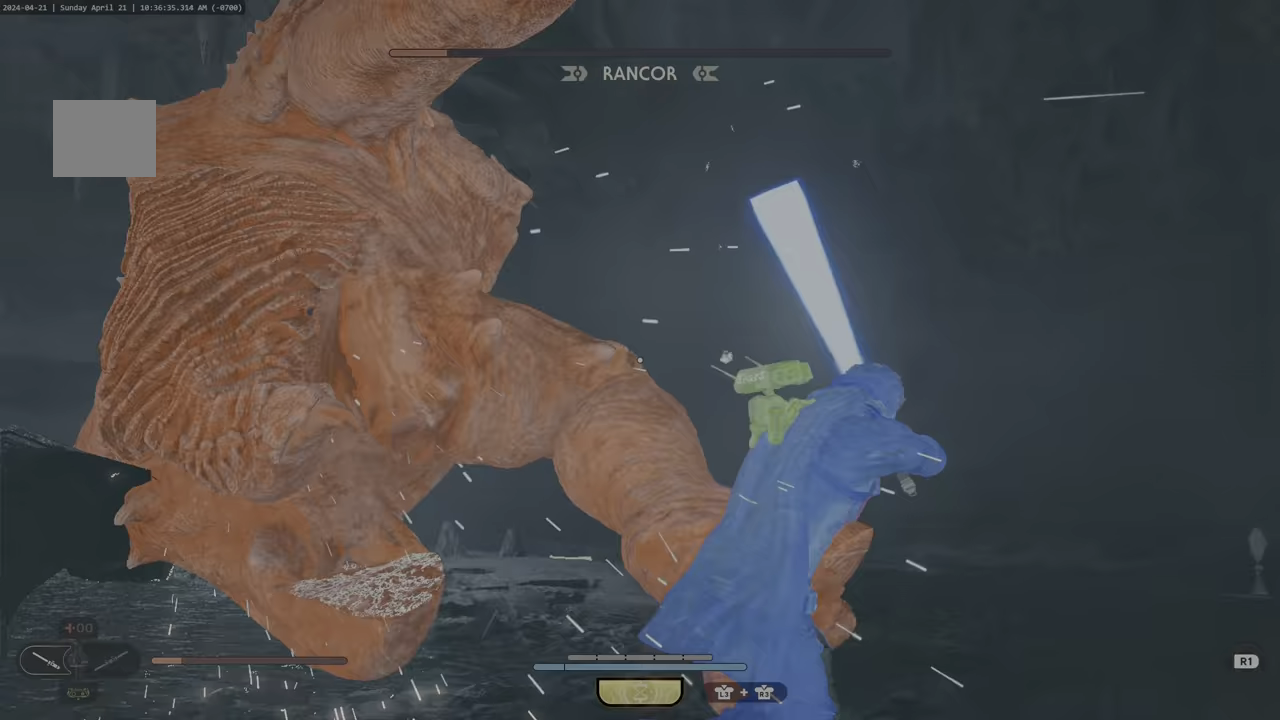
{"buttons": ["SQUARE"], "left_stick": "up", "right_stick": "center", "events": [[66, "SQUARE", "up"], [116, "SQUARE", "down"], [216, "SQUARE", "up"], [283, "SQUARE", "down"], [366, "SQUARE", "up"], [433, "SQUARE", "down"]]}
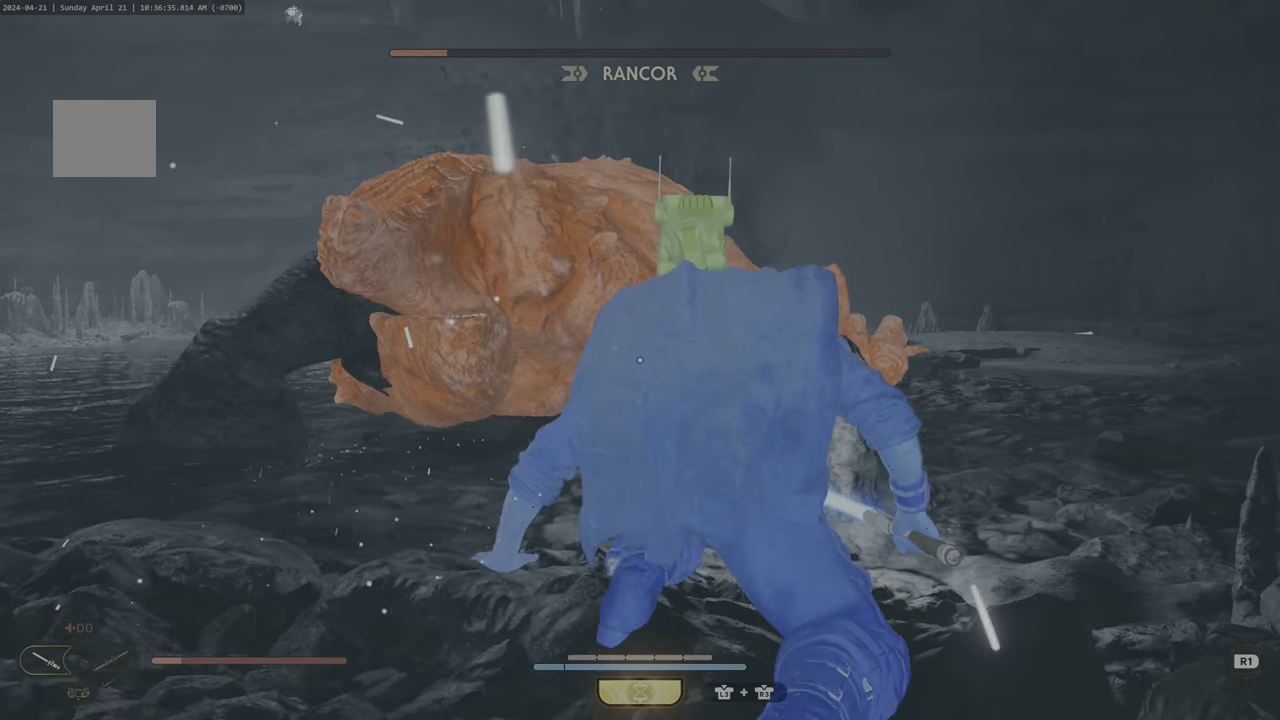
{"buttons": [], "left_stick": "up-right", "right_stick": "center", "events": [[16, "SQUARE", "up"], [83, "SQUARE", "down"], [150, "SQUARE", "up"], [233, "SQUARE", "down"], [316, "SQUARE", "up"], [383, "SQUARE", "down"], [383, "left_stick", "up-right"], [450, "SQUARE", "up"]]}
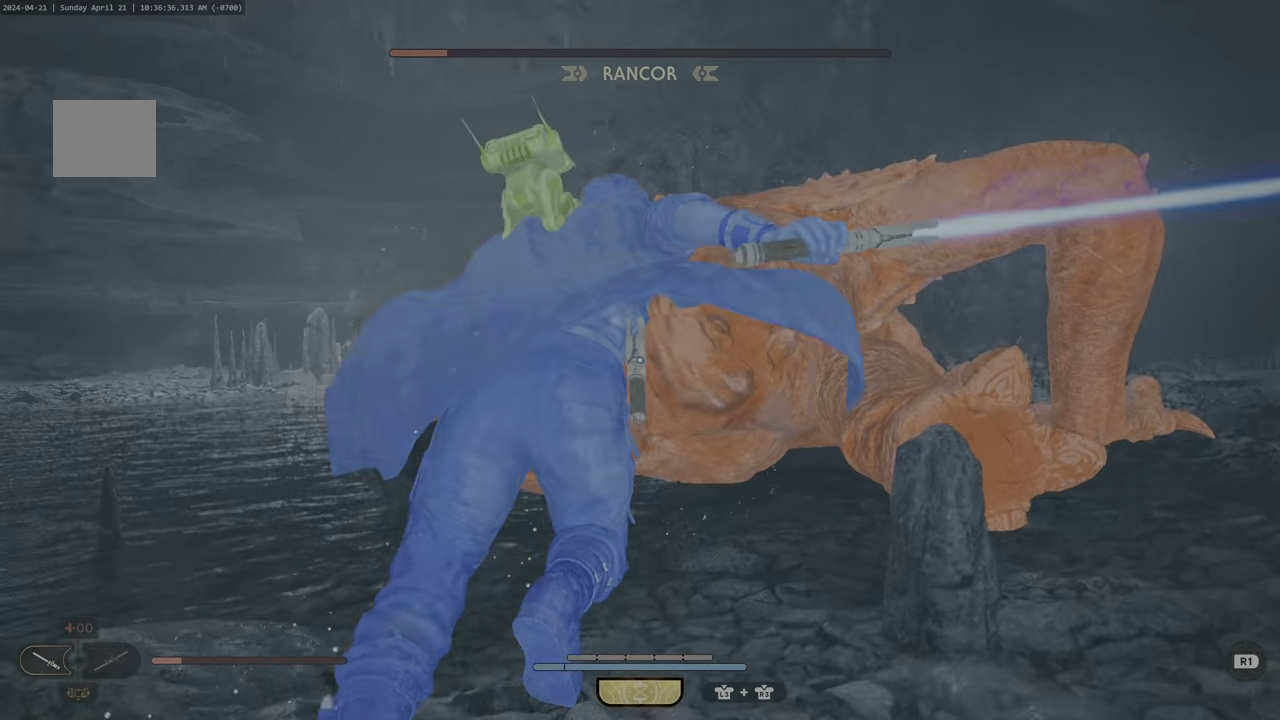
{"buttons": ["SQUARE"], "left_stick": "up-right", "right_stick": "center", "events": [[16, "SQUARE", "down"], [100, "SQUARE", "up"], [166, "SQUARE", "down"], [250, "SQUARE", "up"], [316, "SQUARE", "down"], [400, "SQUARE", "up"], [466, "SQUARE", "down"]]}
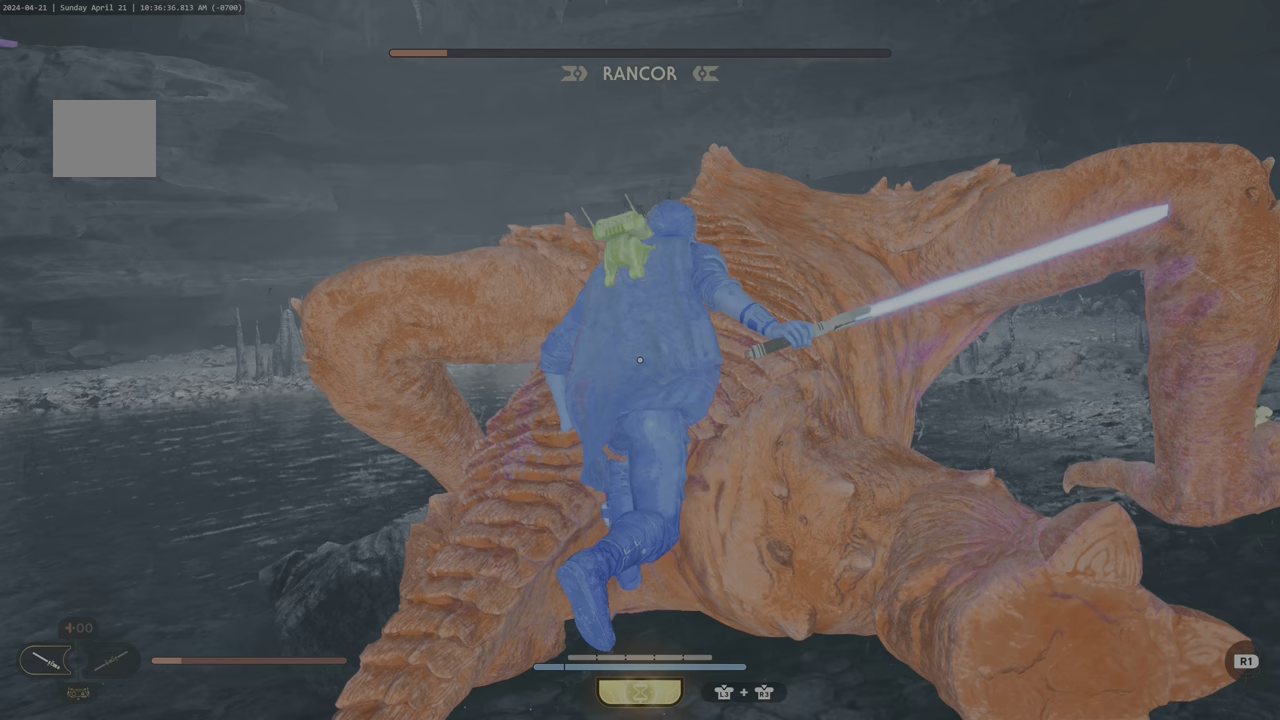
{"buttons": [], "left_stick": "down", "right_stick": "center", "events": [[33, "SQUARE", "up"], [117, "SQUARE", "down"], [117, "left_stick", "center"], [167, "SQUARE", "up"], [250, "SQUARE", "down"], [317, "SQUARE", "up"], [333, "left_stick", "down"]]}
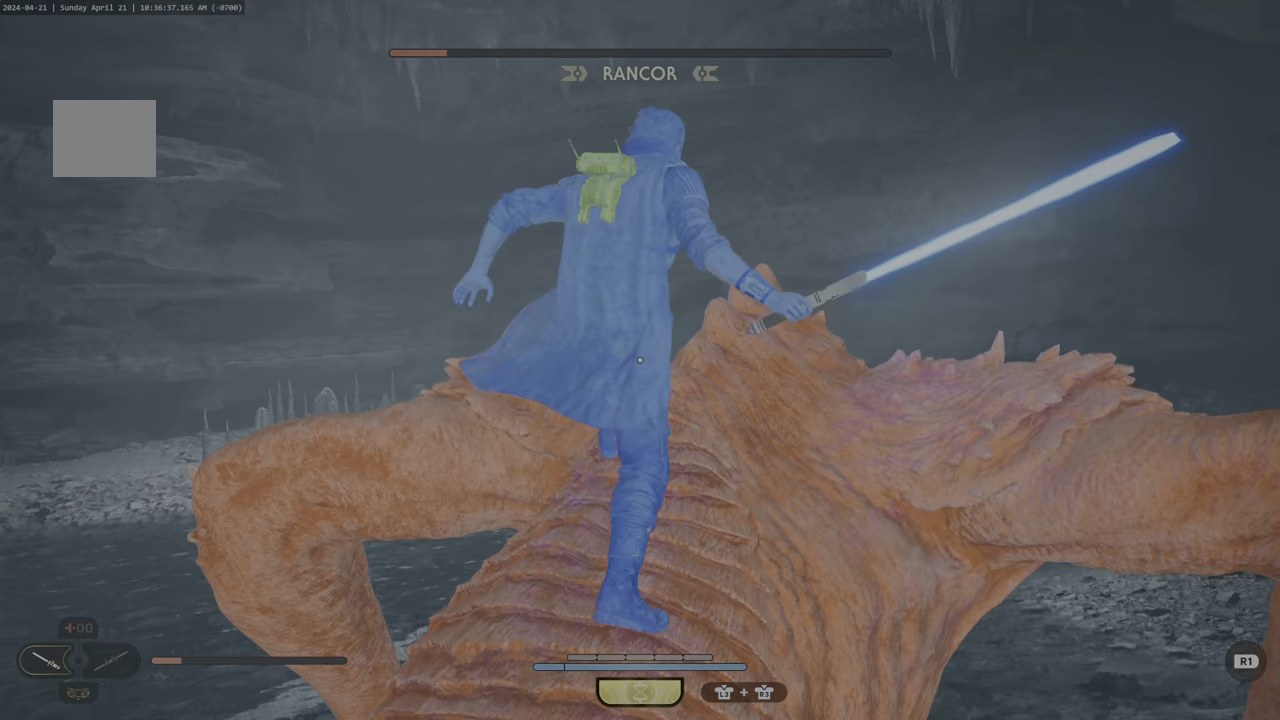
{"buttons": ["SQUARE"], "left_stick": "center", "right_stick": "center", "events": [[67, "SQUARE", "down"], [67, "left_stick", "center"], [117, "SQUARE", "up"], [183, "SQUARE", "down"], [267, "SQUARE", "up"], [333, "SQUARE", "down"], [417, "SQUARE", "up"], [467, "SQUARE", "down"]]}
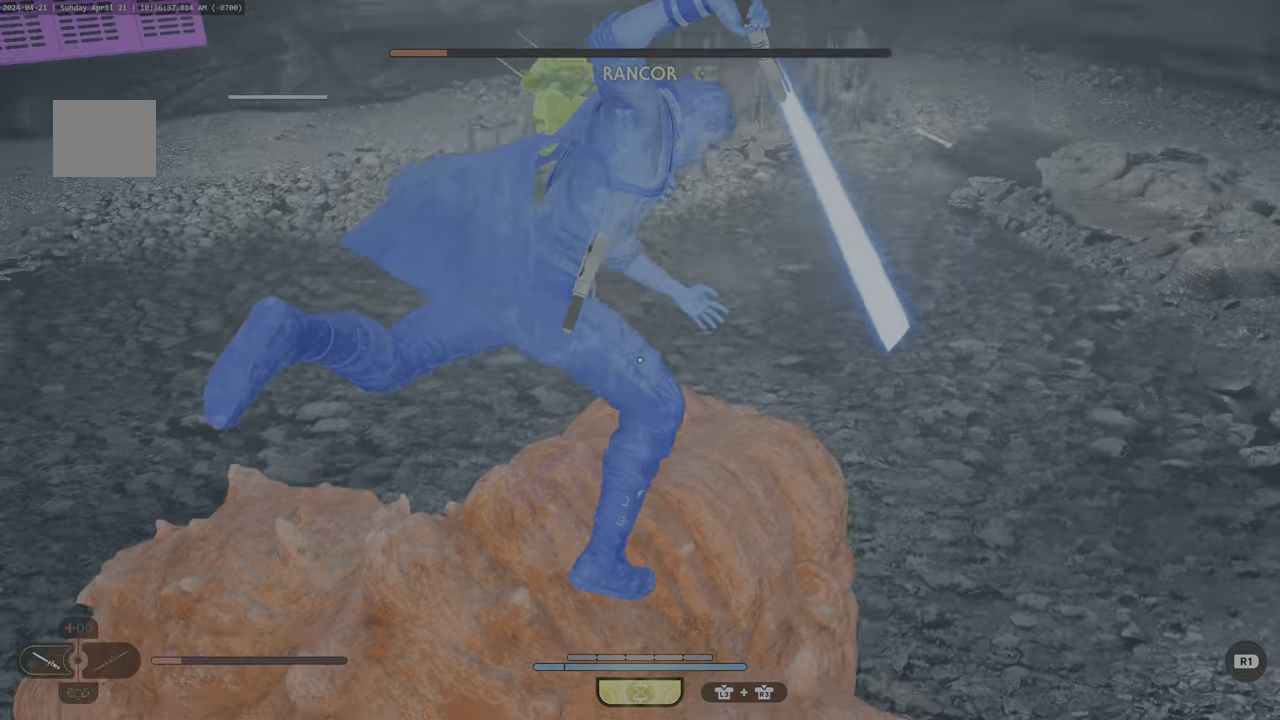
{"buttons": [], "left_stick": "center", "right_stick": "center", "events": [[67, "SQUARE", "up"], [117, "SQUARE", "down"], [217, "SQUARE", "up"], [283, "SQUARE", "down"], [367, "SQUARE", "up"], [433, "SQUARE", "down"], [500, "SQUARE", "up"]]}
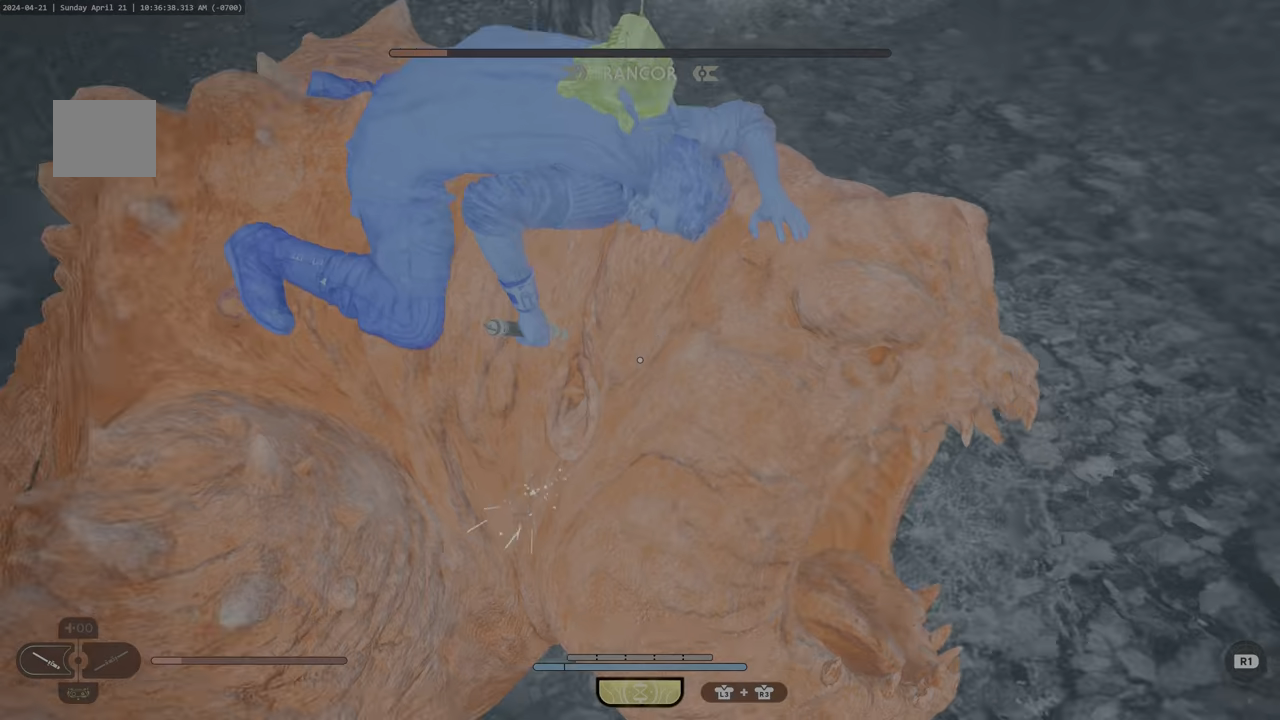
{"buttons": [], "left_stick": "center", "right_stick": "center", "events": [[83, "SQUARE", "down"], [150, "SQUARE", "up"], [217, "SQUARE", "down"], [317, "SQUARE", "up"], [367, "SQUARE", "down"], [450, "SQUARE", "up"]]}
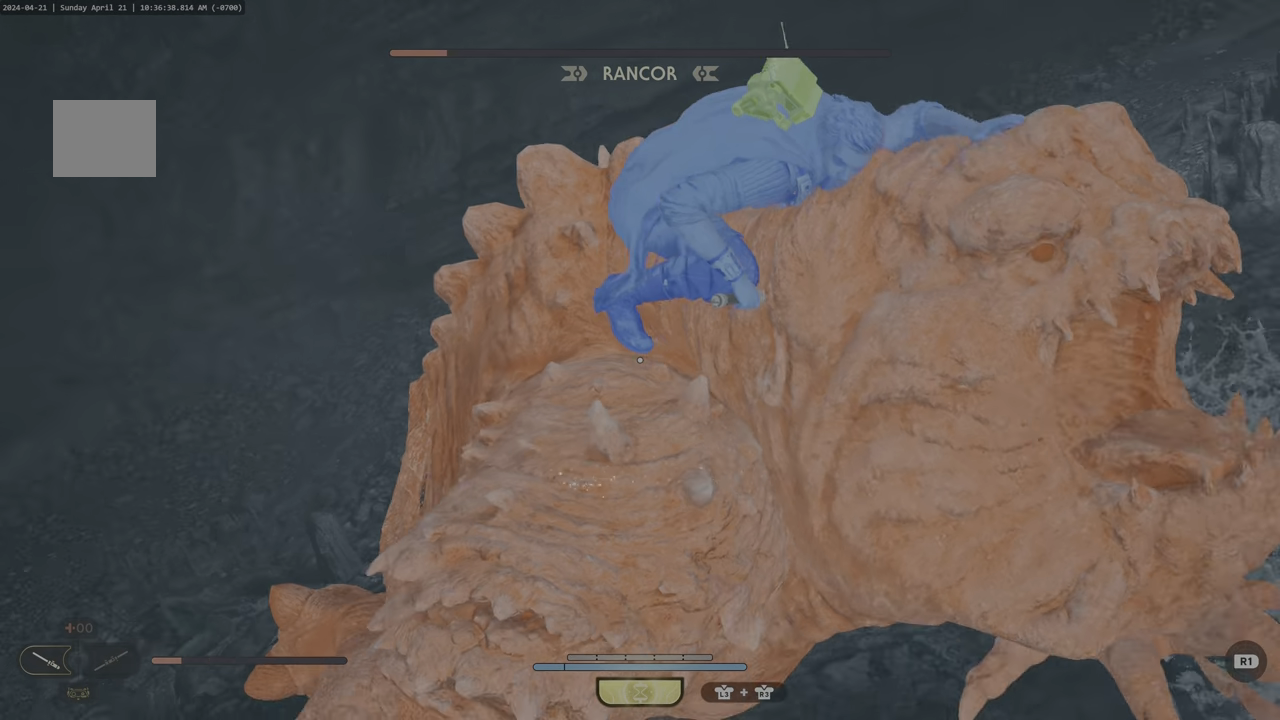
{"buttons": ["SQUARE"], "left_stick": "center", "right_stick": "center", "events": [[33, "SQUARE", "down"], [100, "SQUARE", "up"], [183, "SQUARE", "down"], [267, "SQUARE", "up"], [333, "SQUARE", "down"], [417, "SQUARE", "up"], [500, "SQUARE", "down"]]}
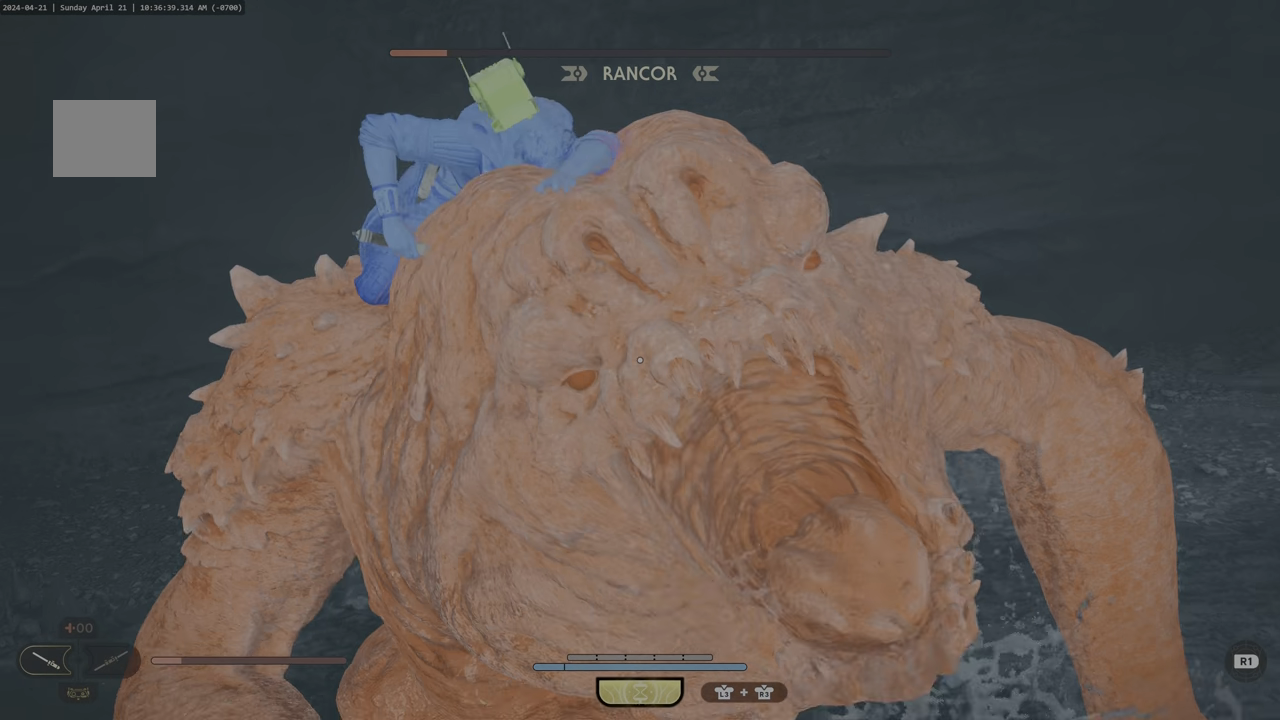
{"buttons": [], "left_stick": "center", "right_stick": "center", "events": [[50, "SQUARE", "up"], [133, "SQUARE", "down"], [217, "SQUARE", "up"], [283, "SQUARE", "down"], [350, "SQUARE", "up"], [417, "SQUARE", "down"], [500, "SQUARE", "up"]]}
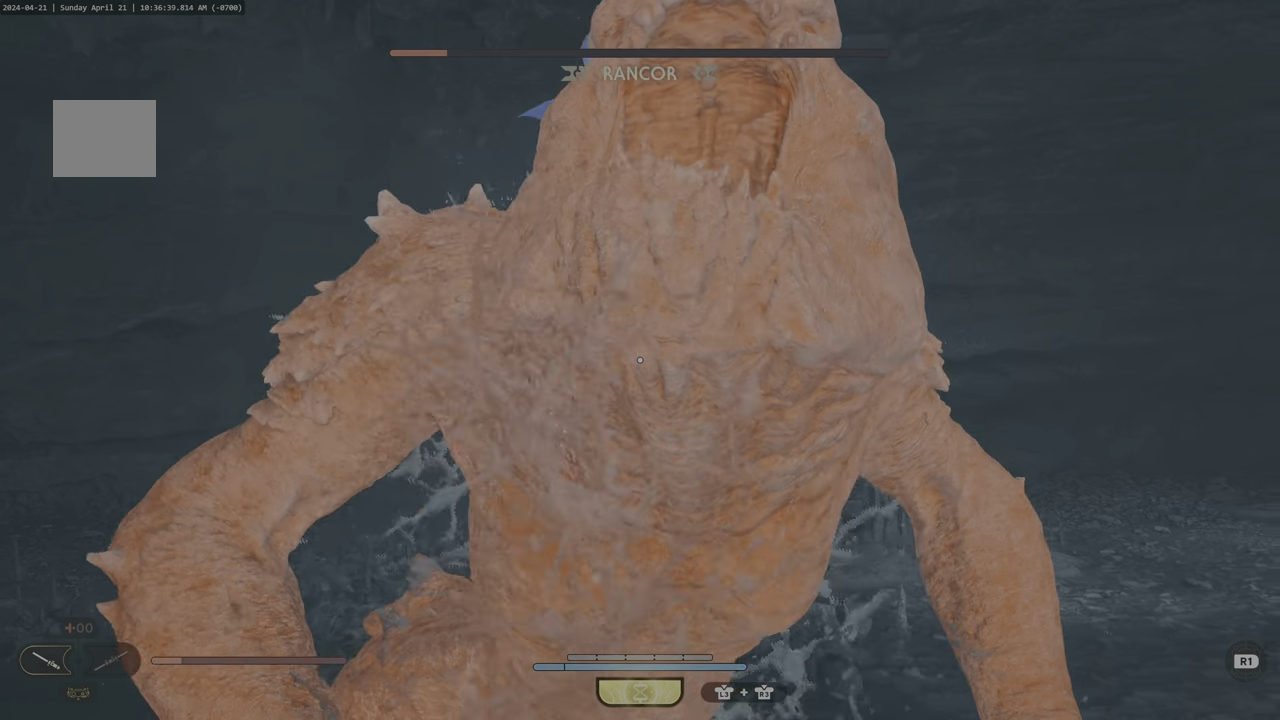
{"buttons": [], "left_stick": "center", "right_stick": "center", "events": [[50, "SQUARE", "down"], [150, "SQUARE", "up"], [200, "SQUARE", "down"], [283, "SQUARE", "up"], [367, "SQUARE", "down"], [433, "SQUARE", "up"]]}
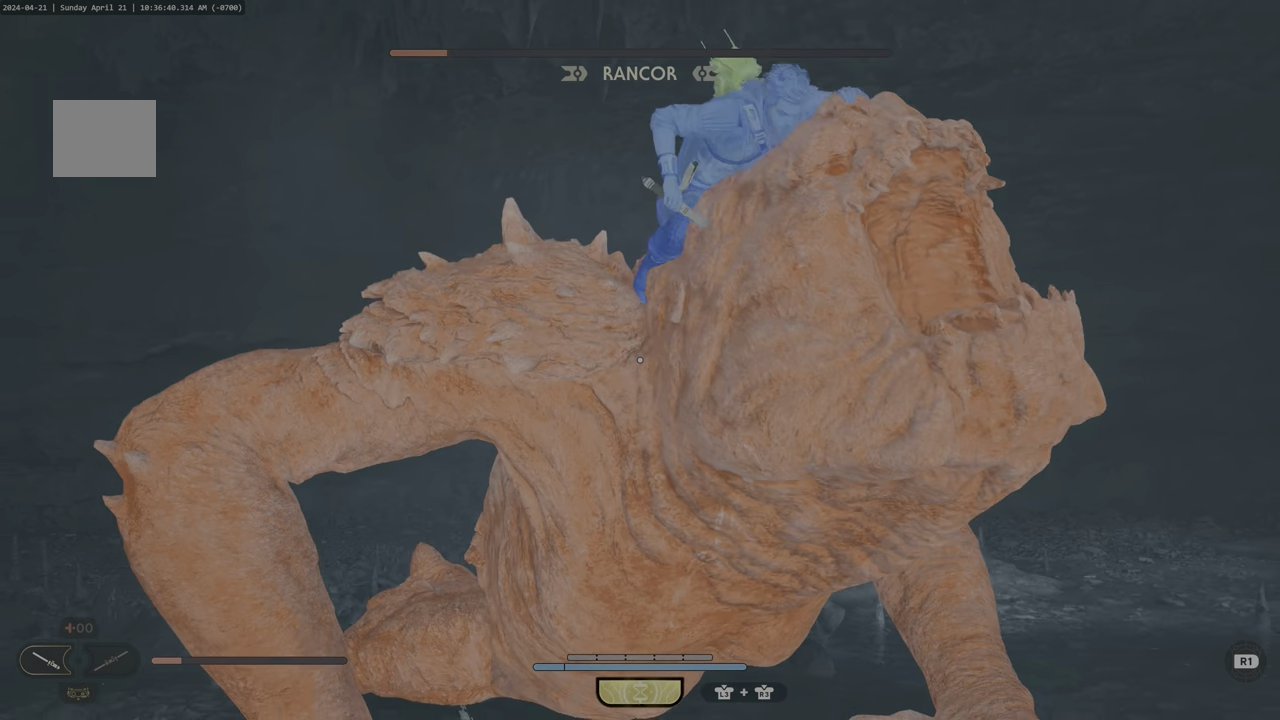
{"buttons": ["SQUARE"], "left_stick": "center", "right_stick": "center", "events": [[17, "SQUARE", "down"], [83, "SQUARE", "up"], [167, "SQUARE", "down"], [233, "SQUARE", "up"], [300, "SQUARE", "down"], [383, "SQUARE", "up"], [467, "SQUARE", "down"]]}
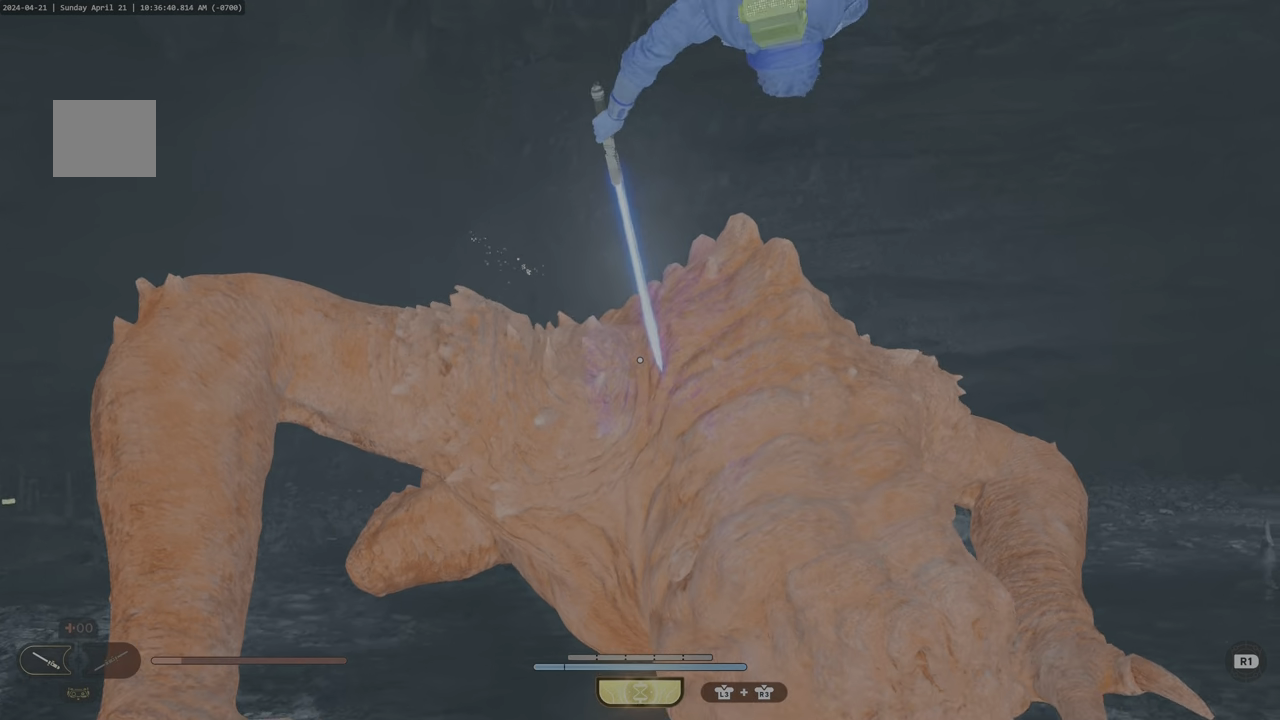
{"buttons": [], "left_stick": "center", "right_stick": "center", "events": [[33, "SQUARE", "up"], [100, "SQUARE", "down"], [200, "SQUARE", "up"], [267, "SQUARE", "down"], [350, "SQUARE", "up"], [417, "SQUARE", "down"], [500, "SQUARE", "up"]]}
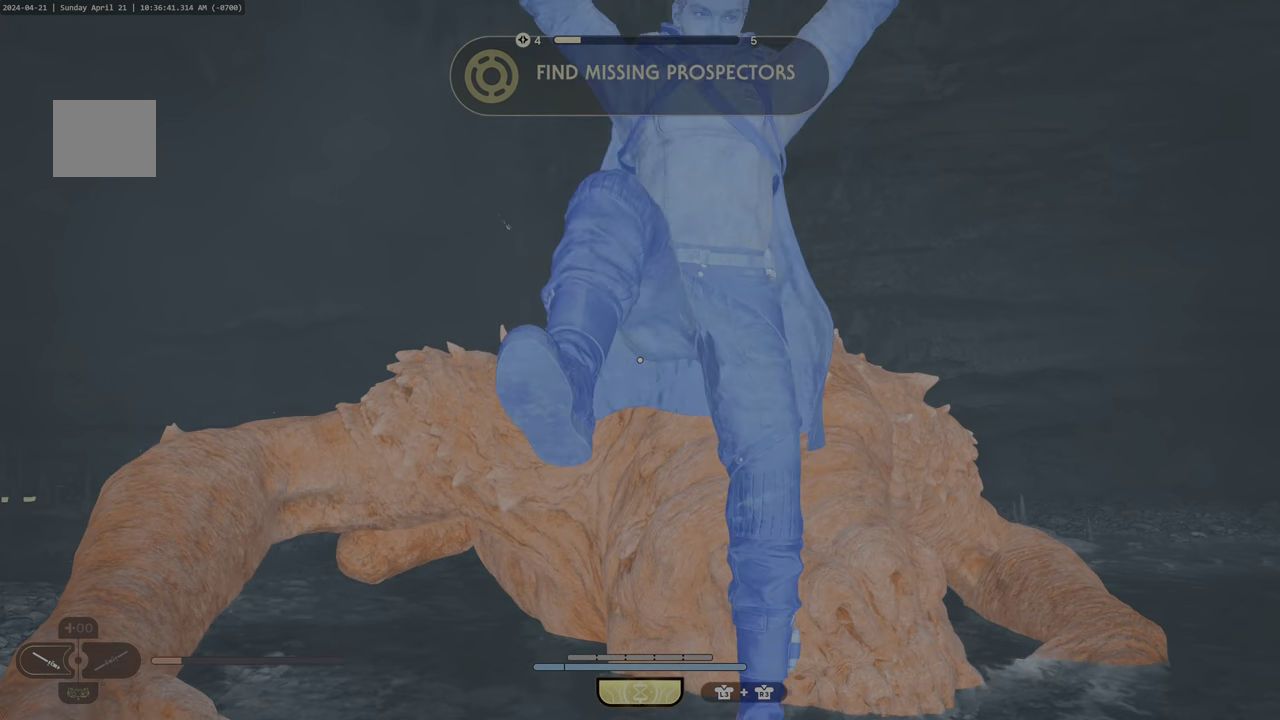
{"buttons": [], "left_stick": "center", "right_stick": "center", "events": [[67, "SQUARE", "down"], [167, "SQUARE", "up"], [217, "SQUARE", "down"], [300, "SQUARE", "up"]]}